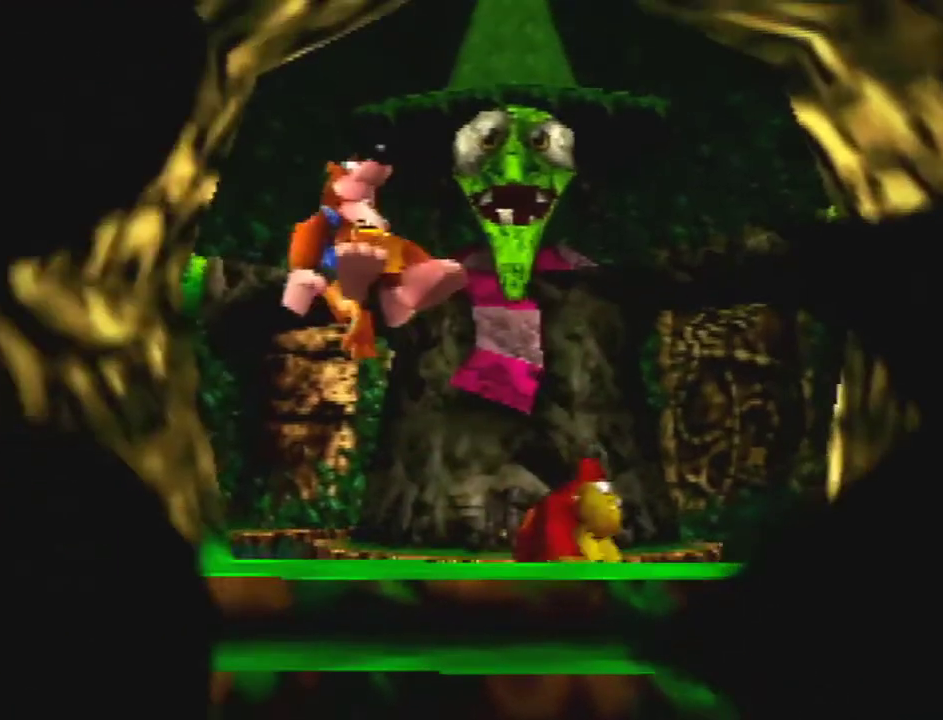
Gameplay with a controller (Nintendo layout); each line is a JSON object with the inputs held at the frame after it. "events" lists button and stick changes between this image and that frame as [ms after this image, input, new state], when the widget could be followed in between. This overlay highlights the sticks when they move; stick clicks (L3) are not distinguishable. Not read: L3 R1 R3.
{"buttons": [], "left_stick": "up"}
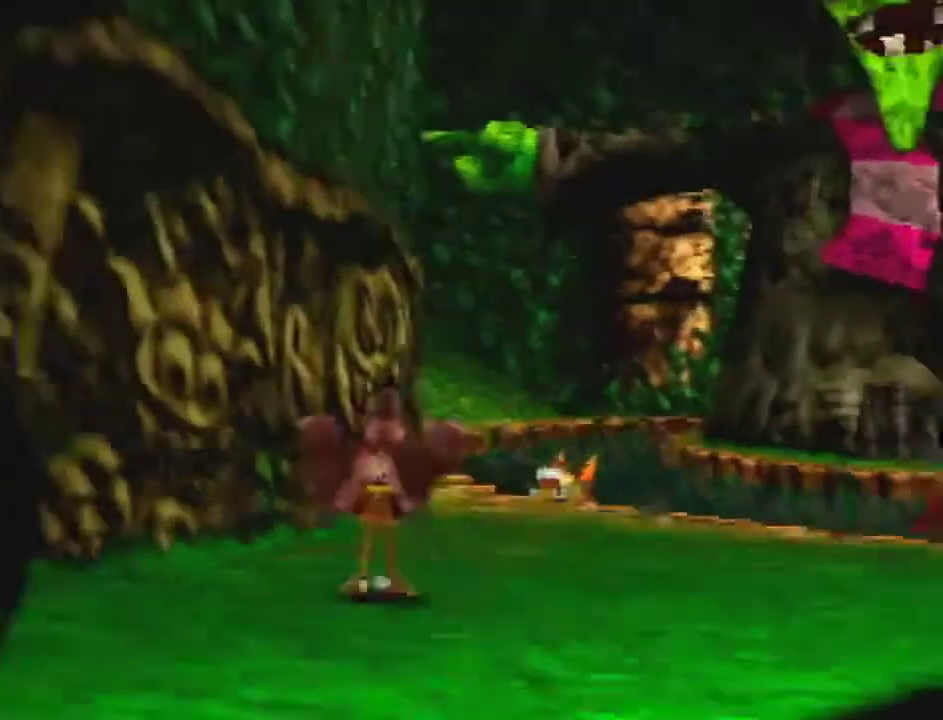
{"buttons": [], "left_stick": "up", "events": [[200, "A", "down"], [267, "A", "up"]]}
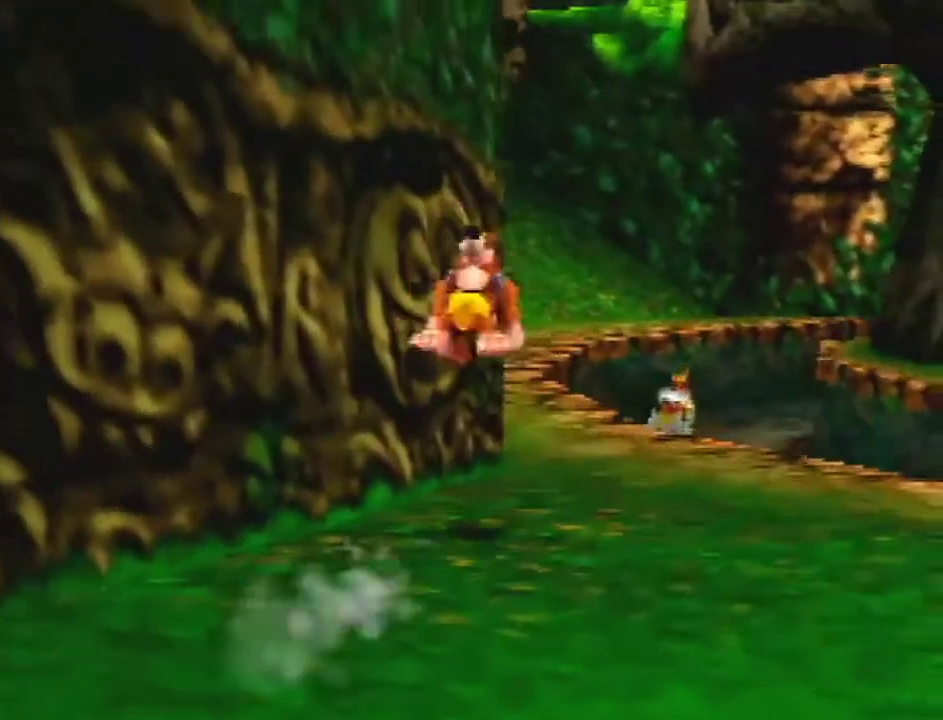
{"buttons": ["A", "C_DOWN"], "left_stick": "up", "events": [[400, "A", "down"], [500, "C_DOWN", "down"]]}
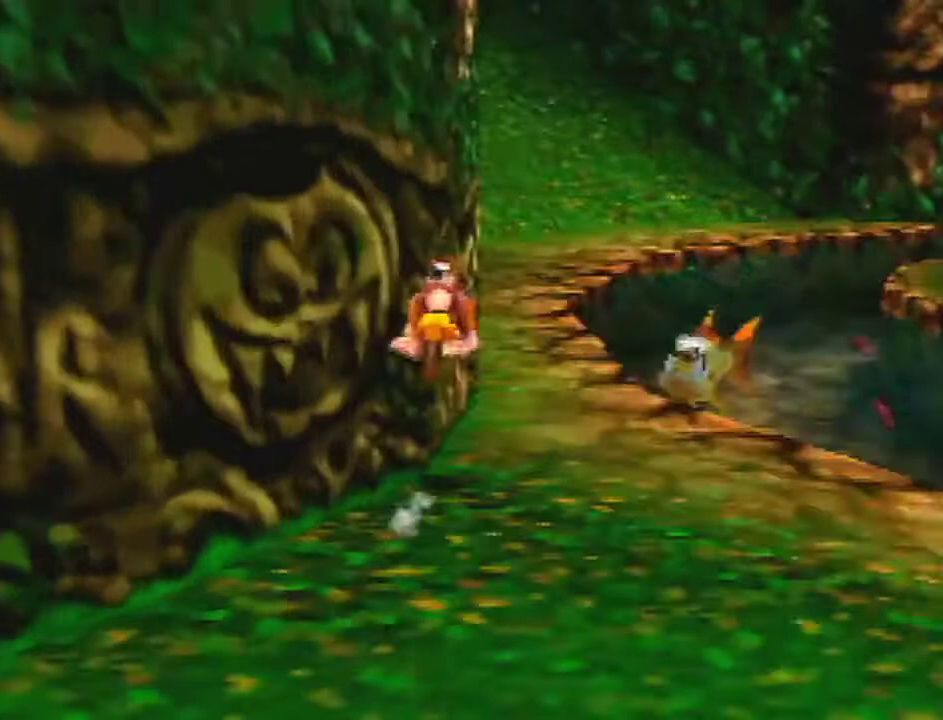
{"buttons": [], "left_stick": "up-right"}
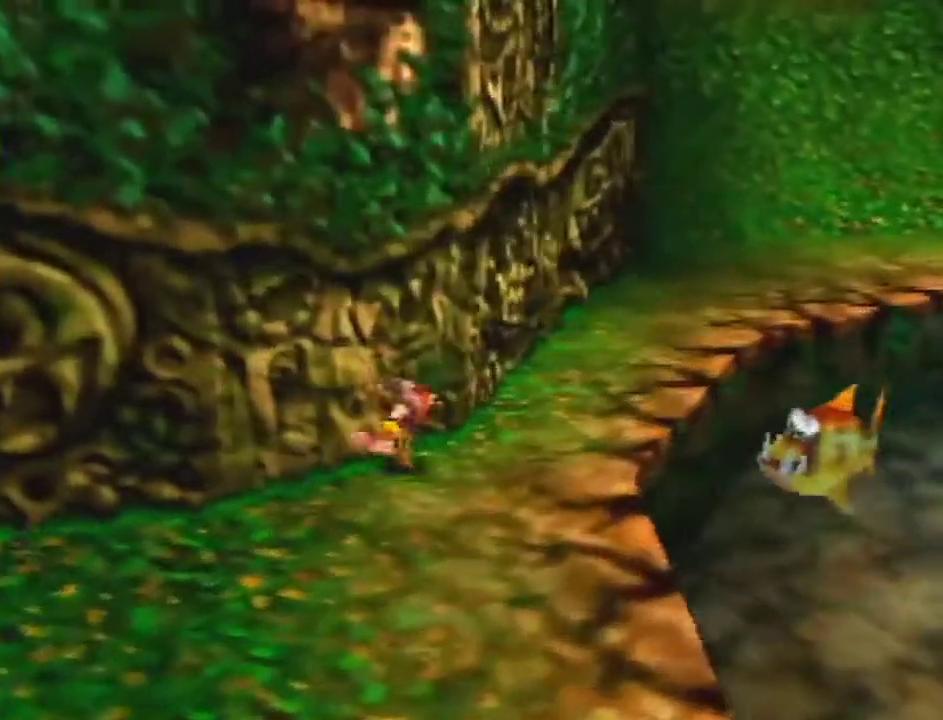
{"buttons": [], "left_stick": "up"}
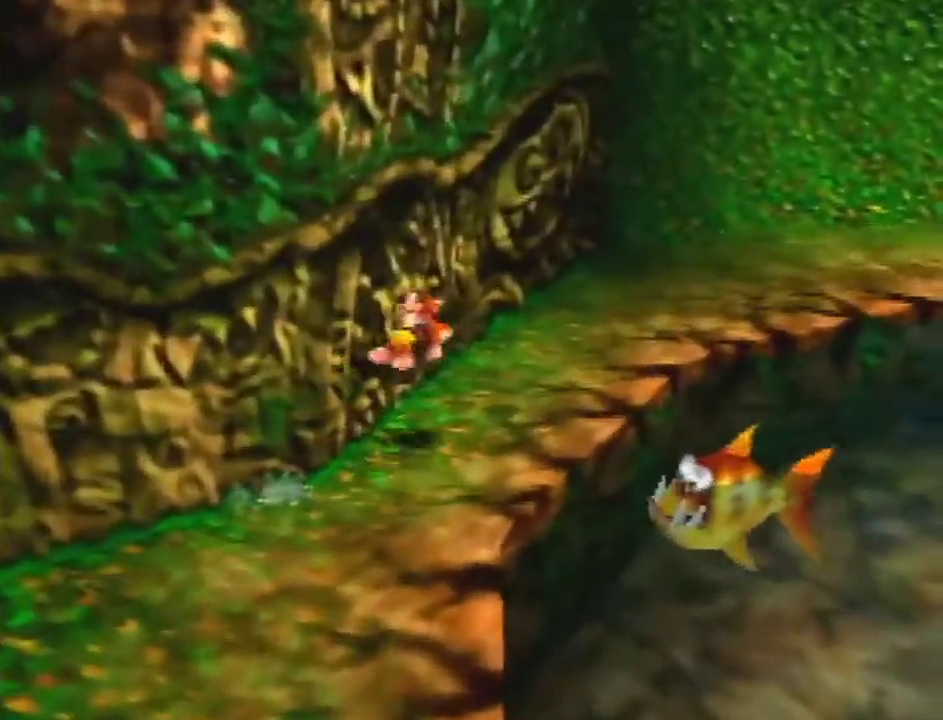
{"buttons": [], "left_stick": "up", "events": [[300, "A", "down"], [367, "A", "up"]]}
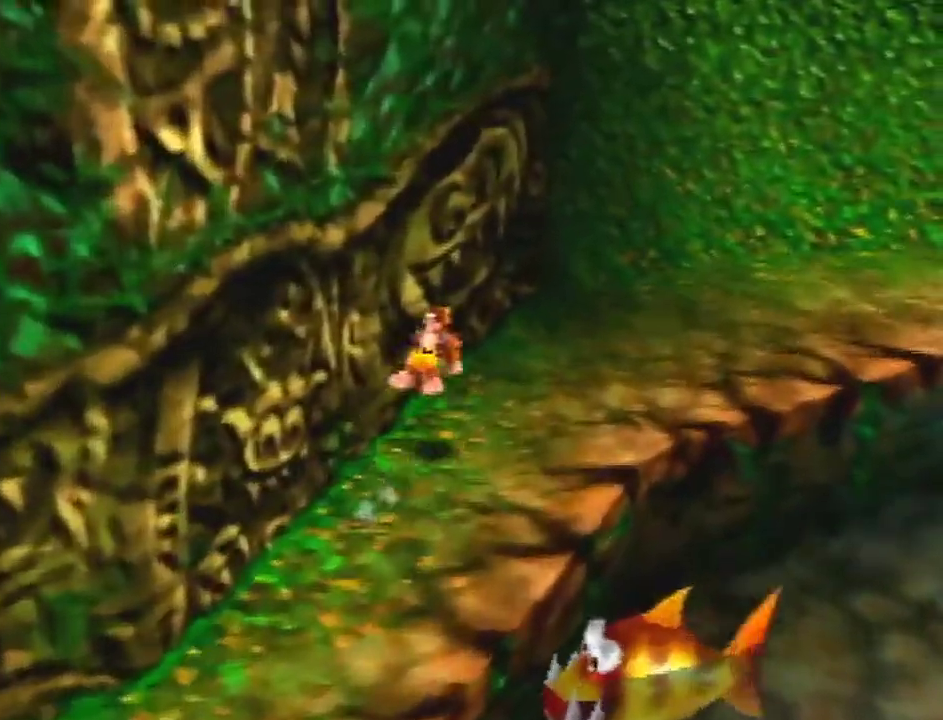
{"buttons": [], "left_stick": "up", "events": [[367, "A", "down"], [433, "A", "up"]]}
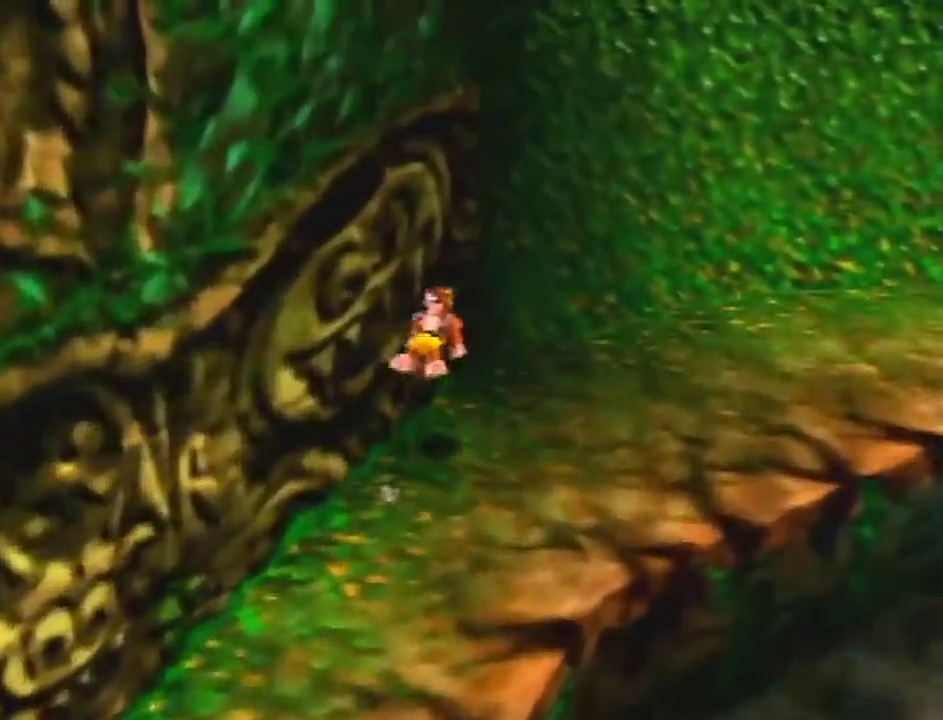
{"buttons": [], "left_stick": "up"}
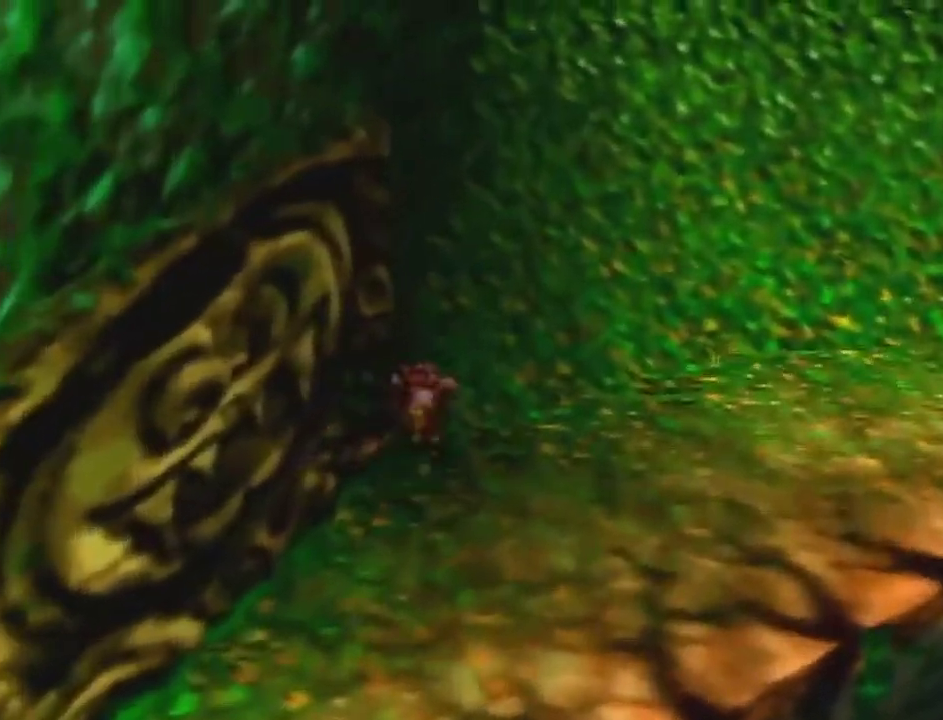
{"buttons": ["A"], "left_stick": "up", "events": [[33, "A", "down"]]}
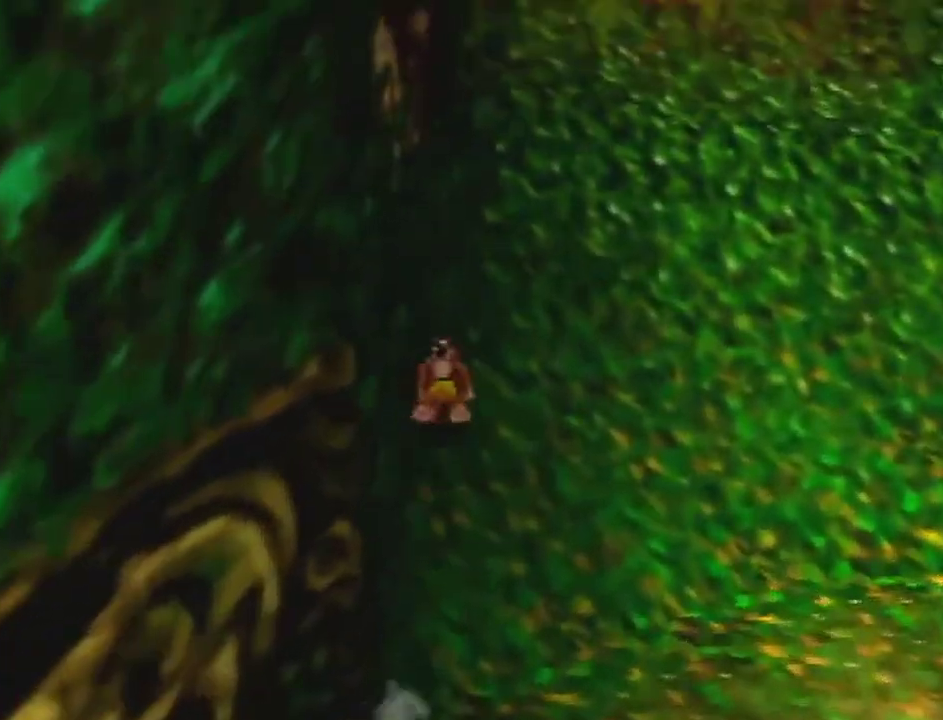
{"buttons": ["A"], "left_stick": "up", "events": [[67, "A", "up"], [133, "A", "down"]]}
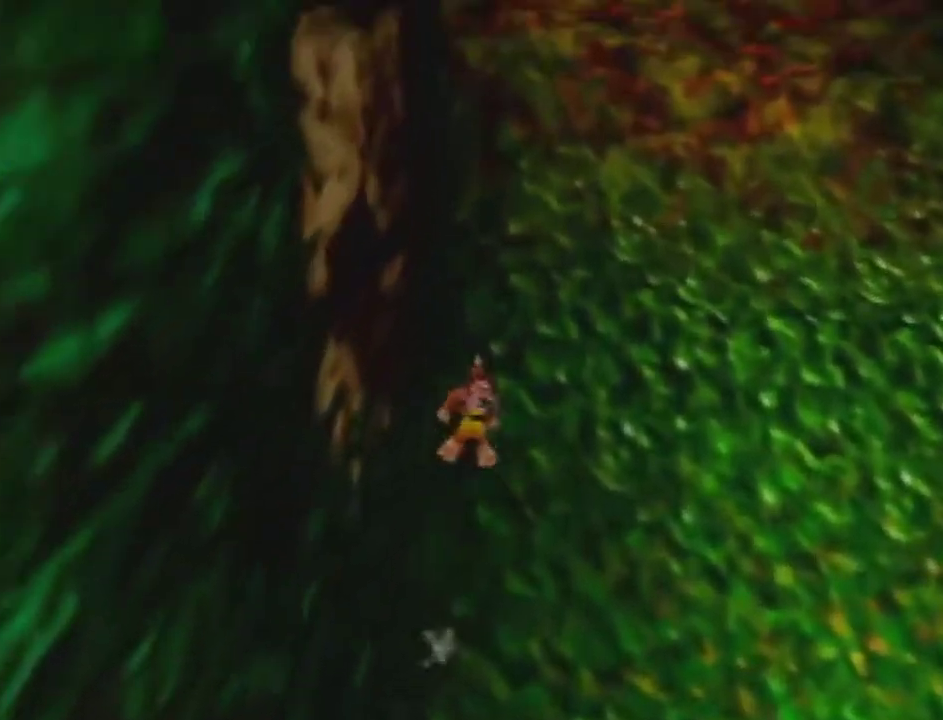
{"buttons": ["A"], "left_stick": "up", "events": [[33, "A", "up"], [167, "A", "down"]]}
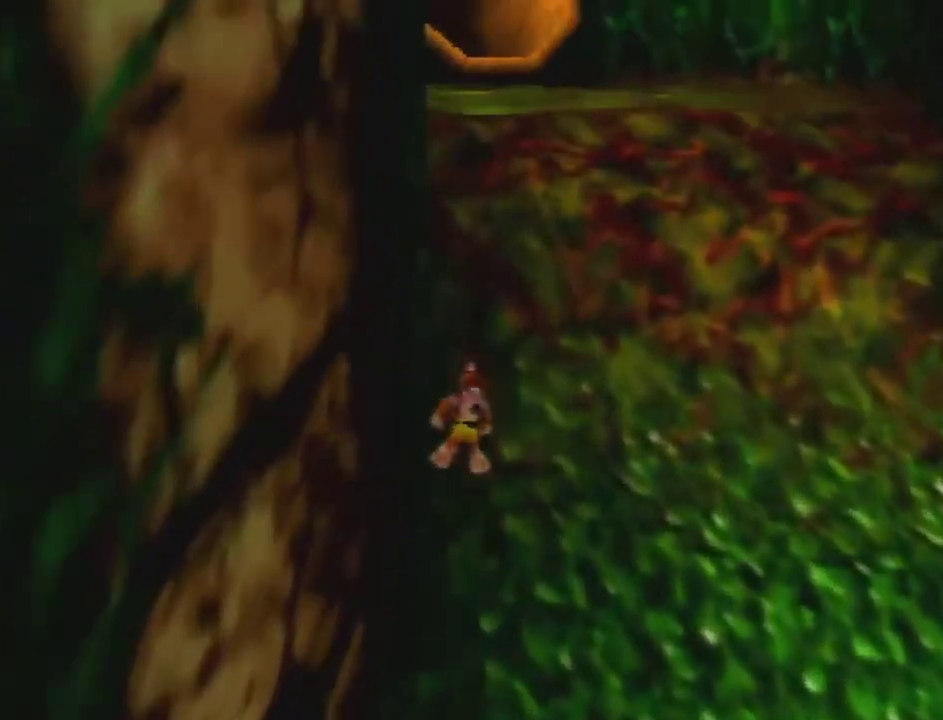
{"buttons": [], "left_stick": "up", "events": [[33, "A", "up"], [167, "A", "down"], [467, "A", "up"]]}
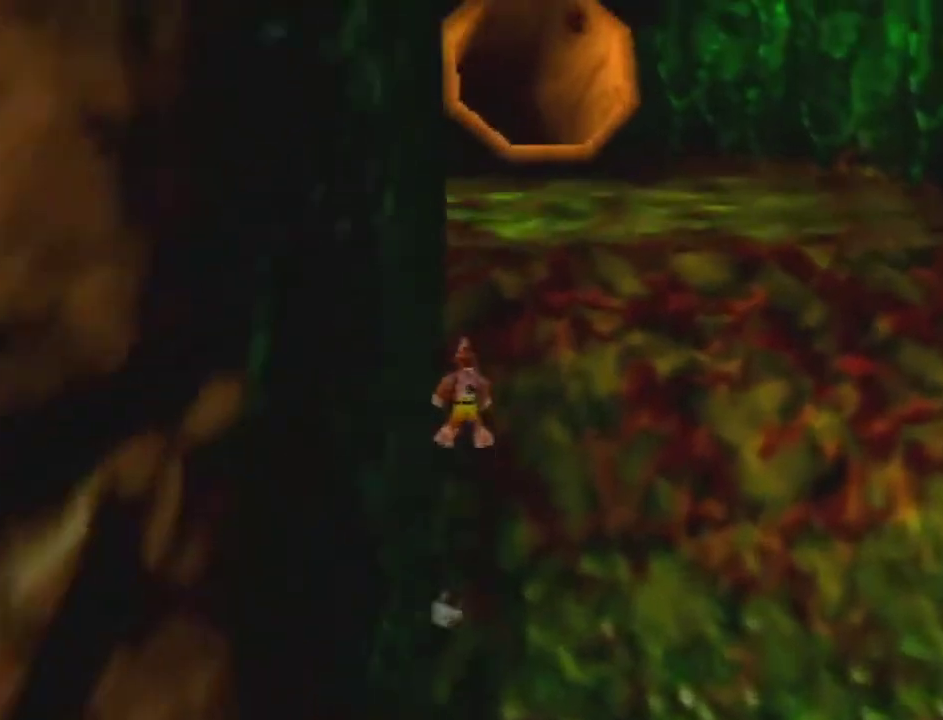
{"buttons": [], "left_stick": "up", "events": [[133, "A", "down"], [267, "A", "up"]]}
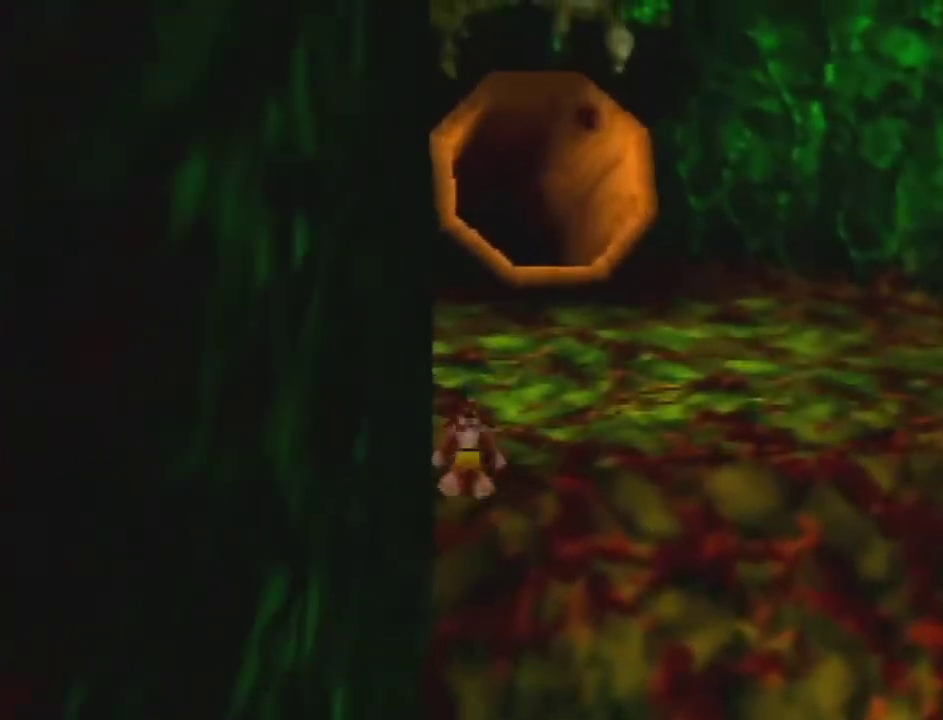
{"buttons": [], "left_stick": "up", "events": [[67, "A", "down"], [167, "A", "up"]]}
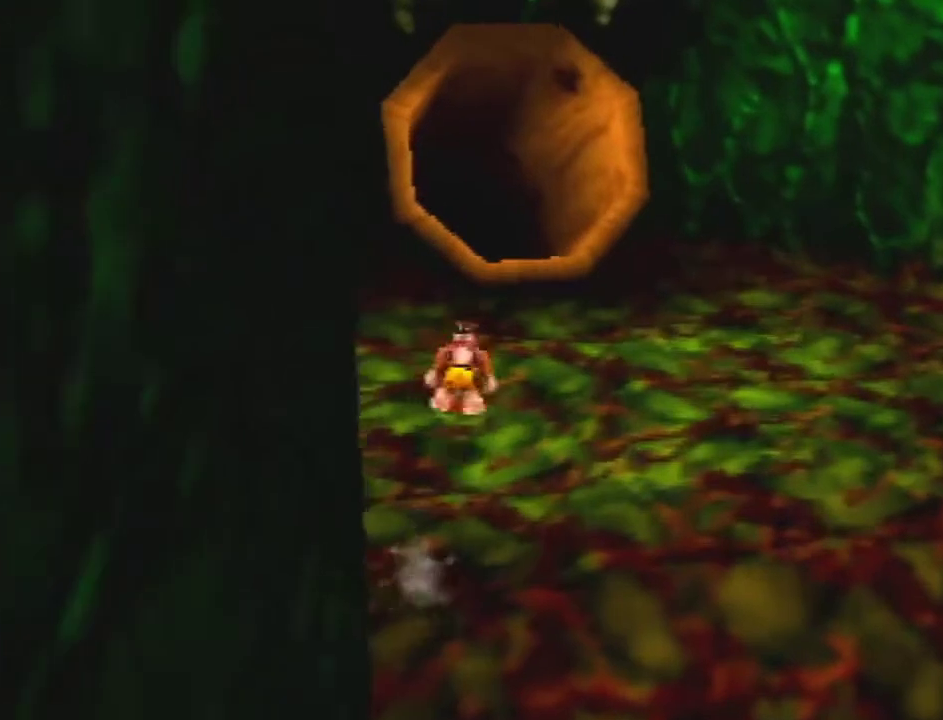
{"buttons": ["A"], "left_stick": "up", "events": [[433, "A", "down"]]}
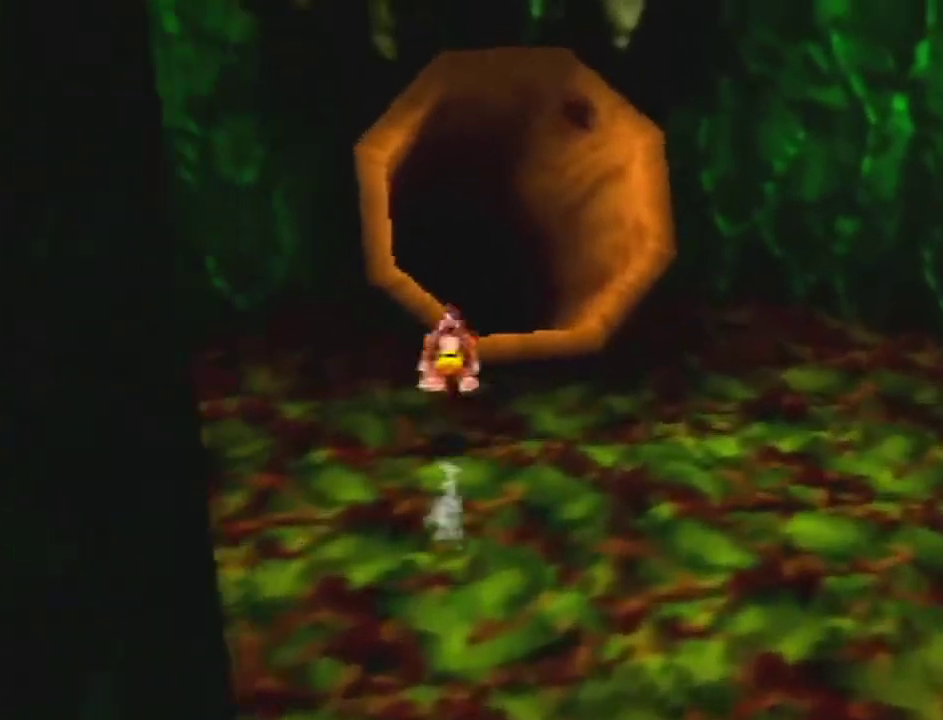
{"buttons": [], "left_stick": "up", "events": [[133, "A", "up"]]}
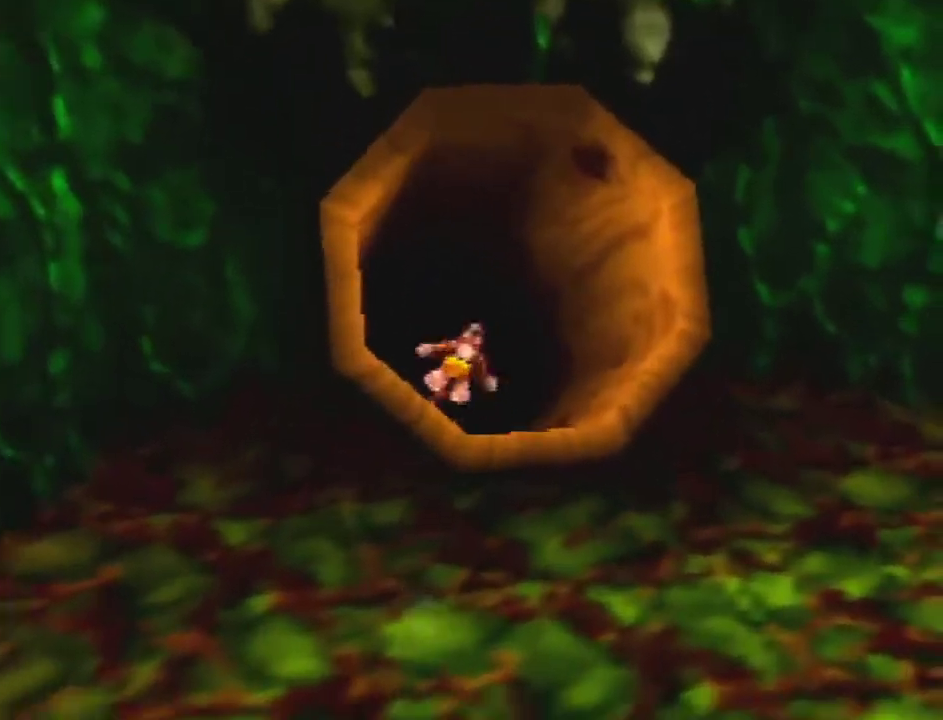
{"buttons": [], "left_stick": "up"}
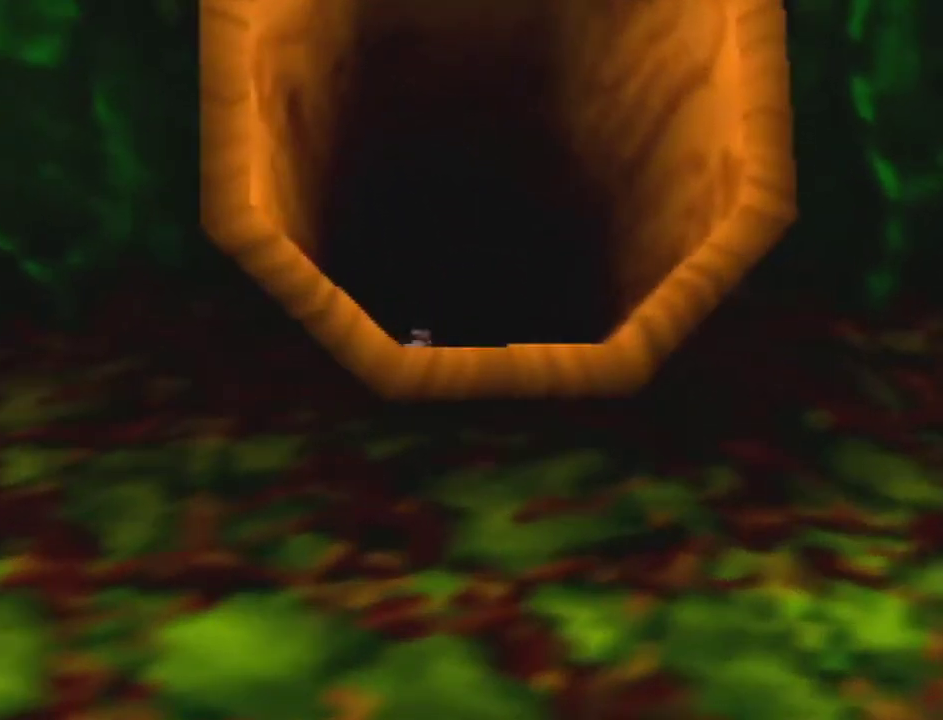
{"buttons": [], "left_stick": "up"}
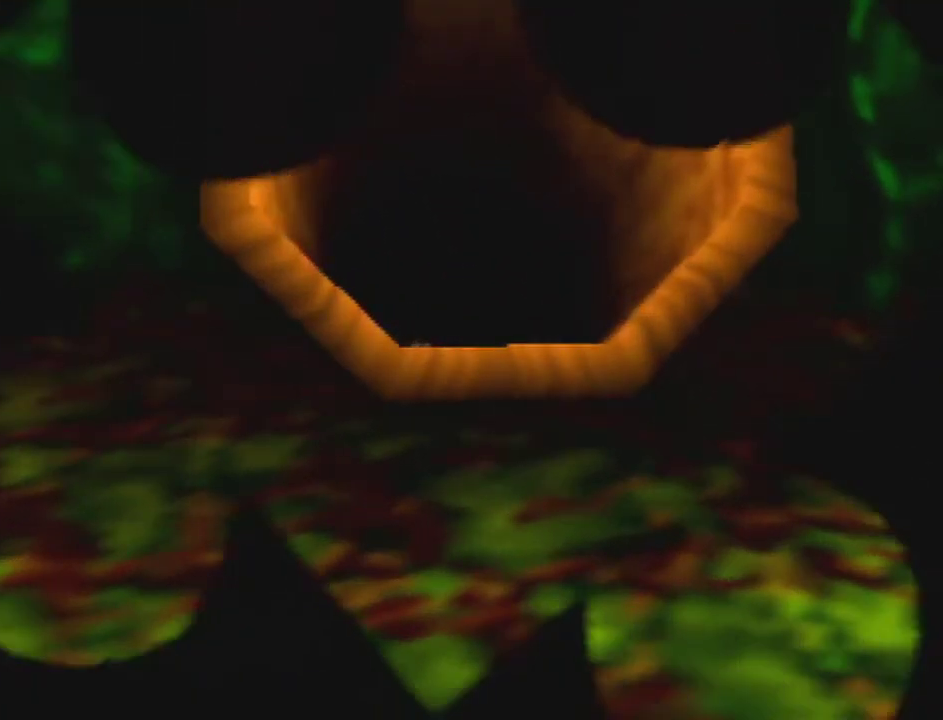
{"buttons": [], "left_stick": "center", "events": [[267, "left_stick", "center"]]}
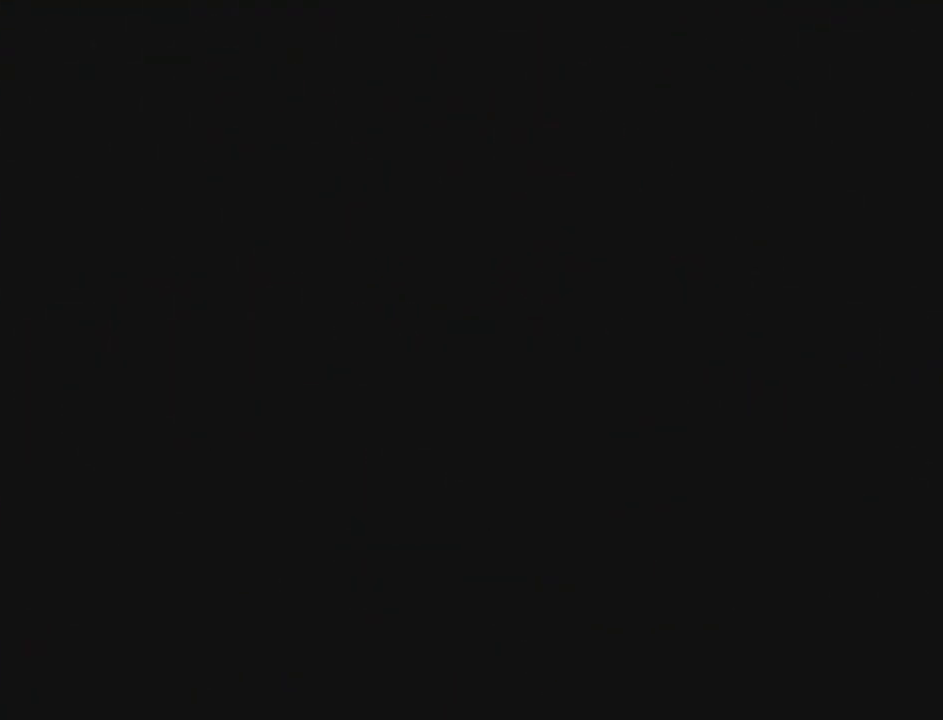
{"buttons": [], "left_stick": "down", "events": [[33, "left_stick", "down"]]}
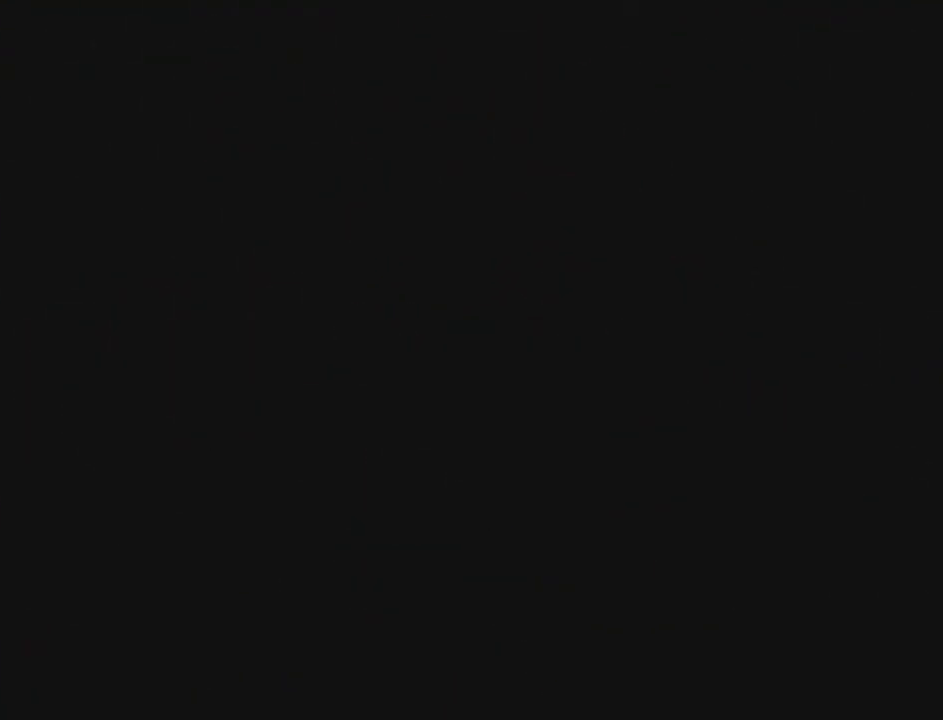
{"buttons": [], "left_stick": "down"}
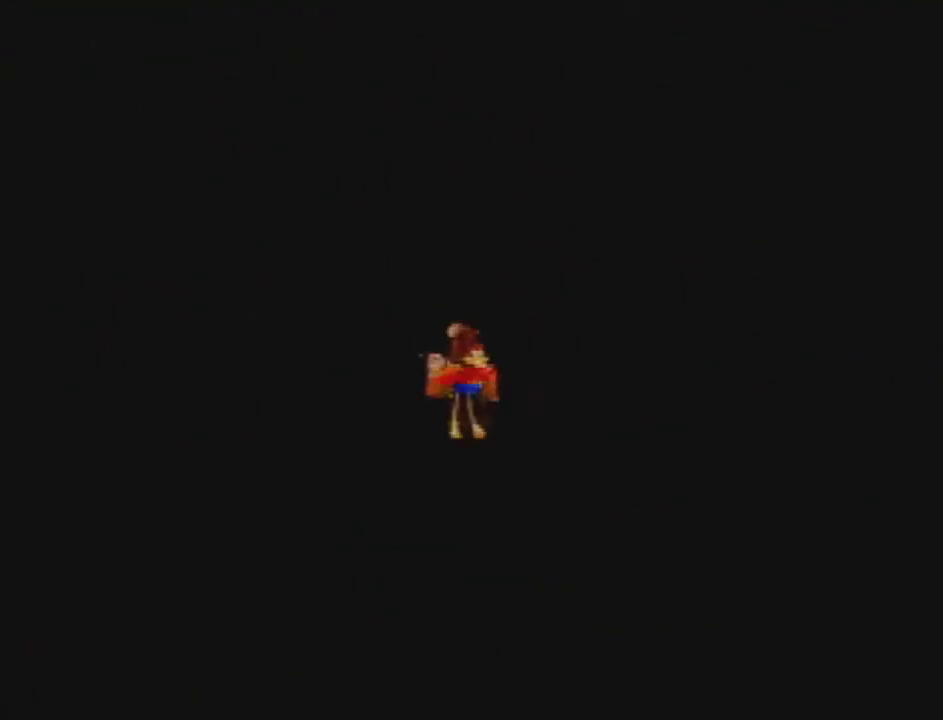
{"buttons": [], "left_stick": "down", "events": [[67, "A", "down"], [100, "B", "down"], [267, "A", "up"], [267, "B", "up"]]}
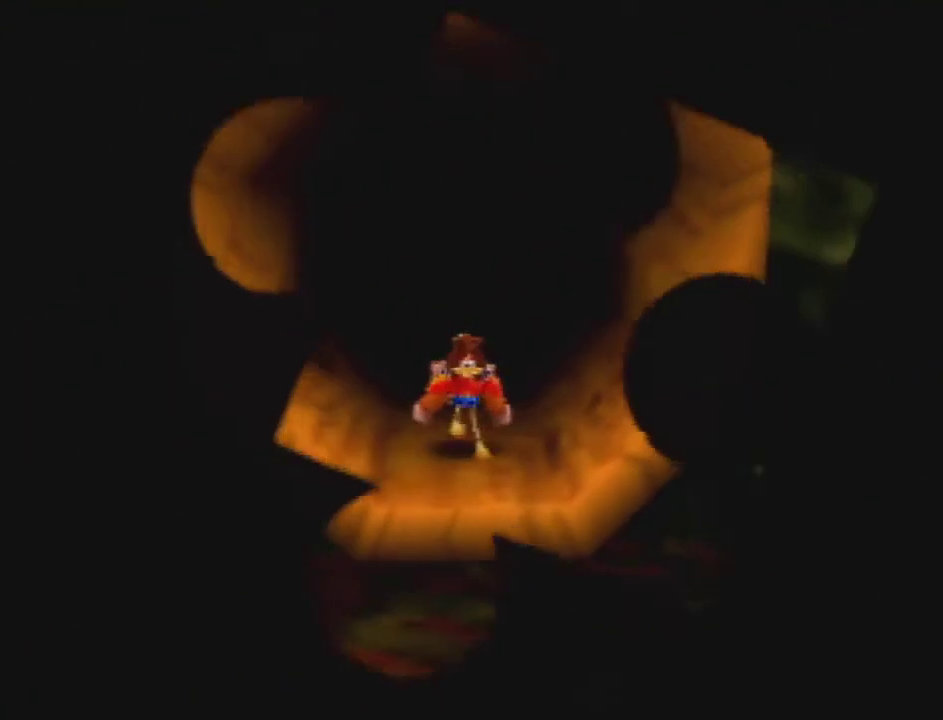
{"buttons": [], "left_stick": "down"}
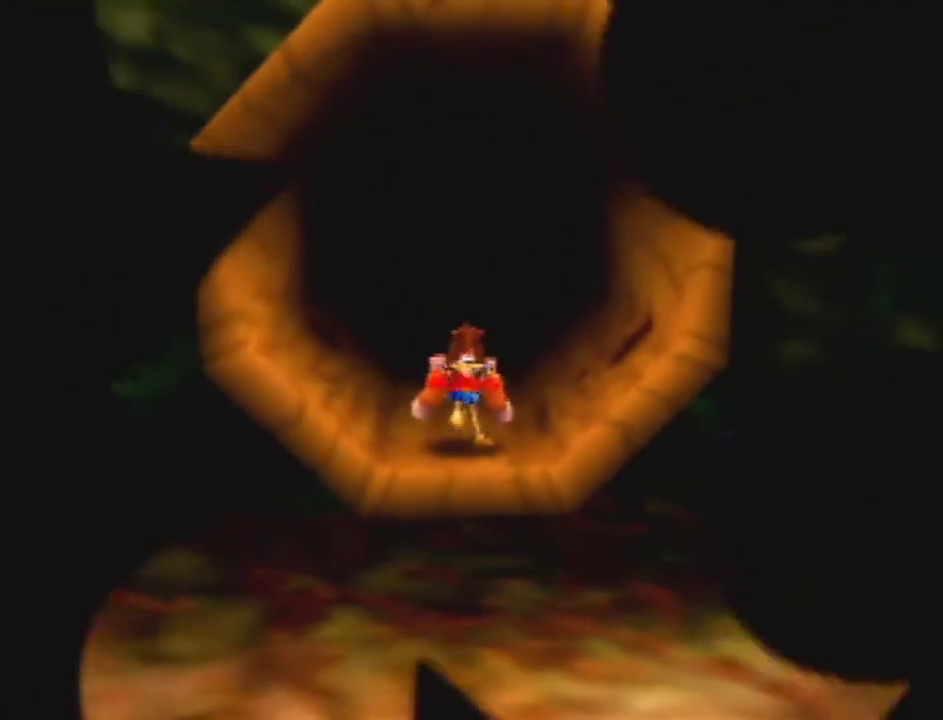
{"buttons": [], "left_stick": "down", "events": [[200, "A", "down"], [267, "A", "up"]]}
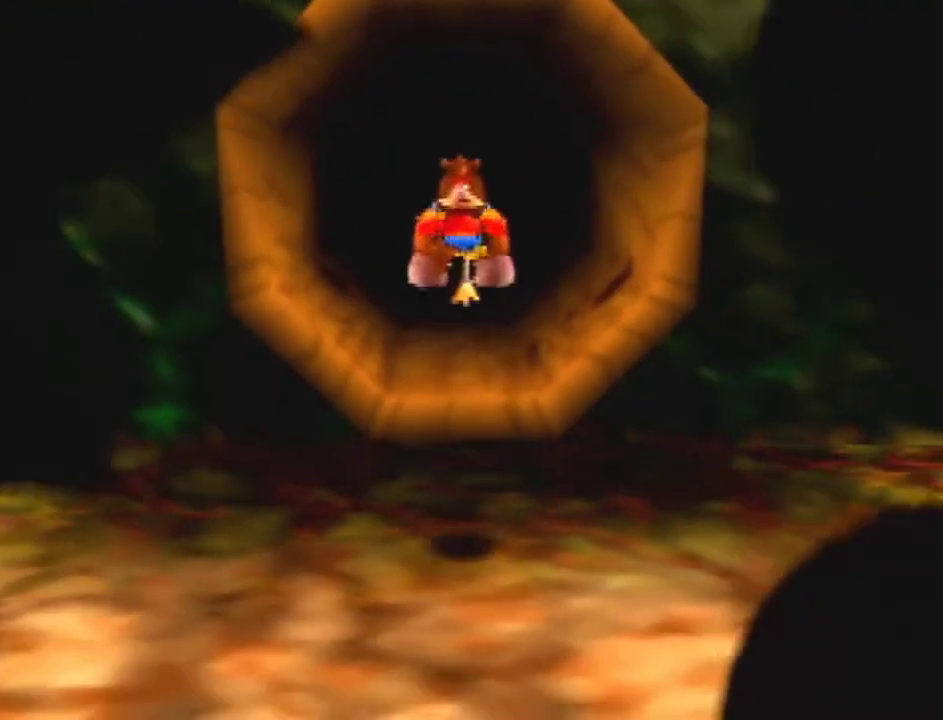
{"buttons": [], "left_stick": "down"}
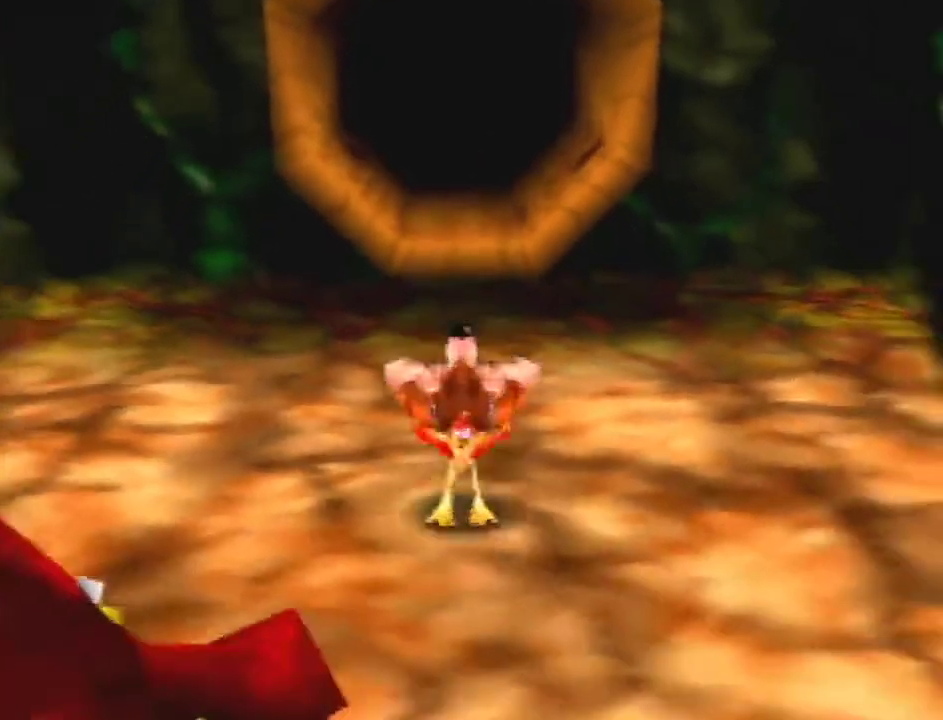
{"buttons": [], "left_stick": "down-left", "events": [[100, "B", "down"], [200, "B", "up"], [267, "left_stick", "down-left"], [367, "A", "down"], [400, "B", "down"], [467, "A", "up"], [500, "B", "up"]]}